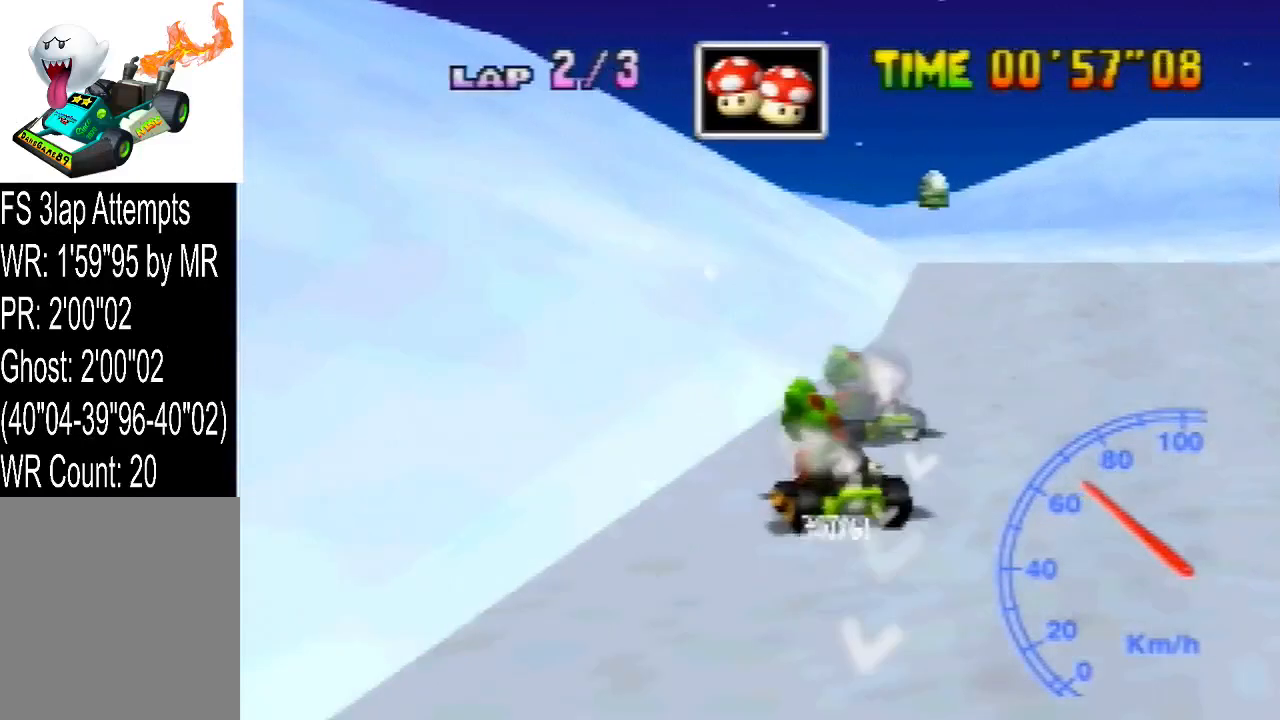
Gameplay with a controller (Nintendo layout); each line is a JSON object with the inputs held at the frame after it (dt_ms = milliseconds from this image to that frame). "events" lists button and stick changes between this image and that frame as [ms after this image, input, new state], when the widget could be followed in between. Not read: A L3 R3 Z.
{"dt_ms": 480, "buttons": [], "left_stick": "left", "events": [[400, "left_stick", "center"], [480, "R1", "up"], [480, "left_stick", "left"]]}
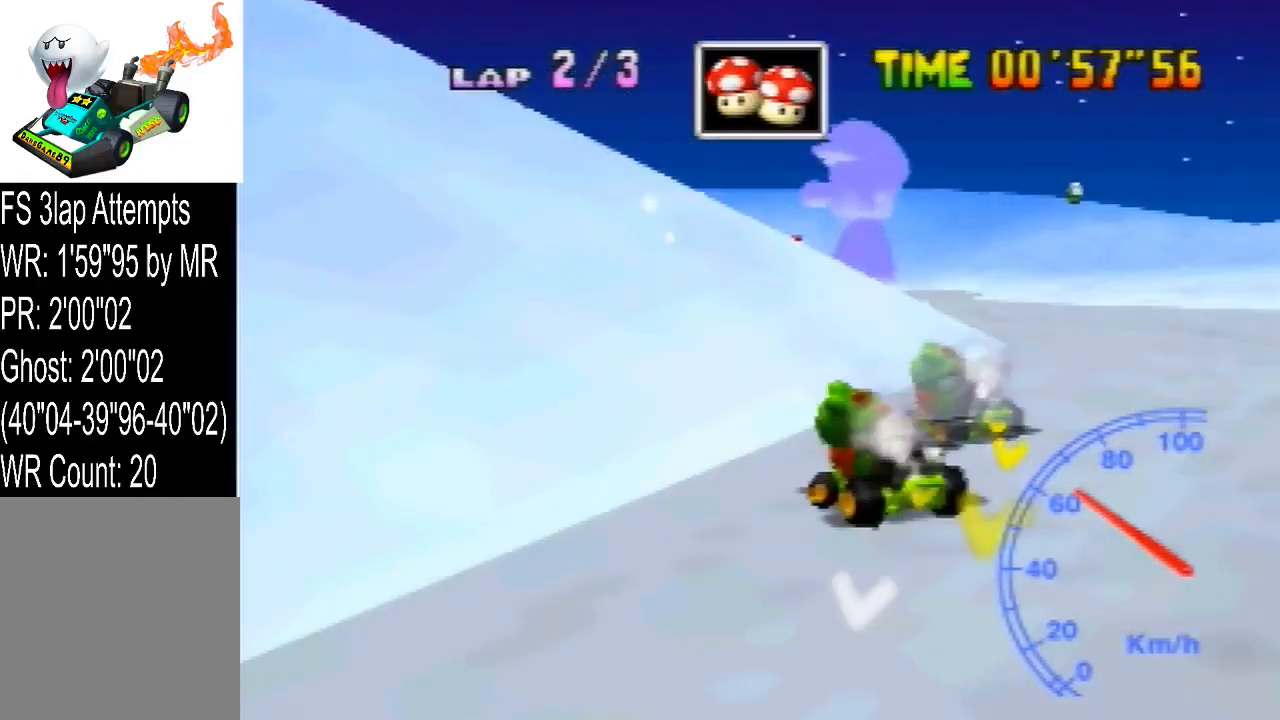
{"dt_ms": 520, "buttons": [], "left_stick": "center", "events": [[200, "left_stick", "center"], [280, "left_stick", "right"], [440, "left_stick", "center"]]}
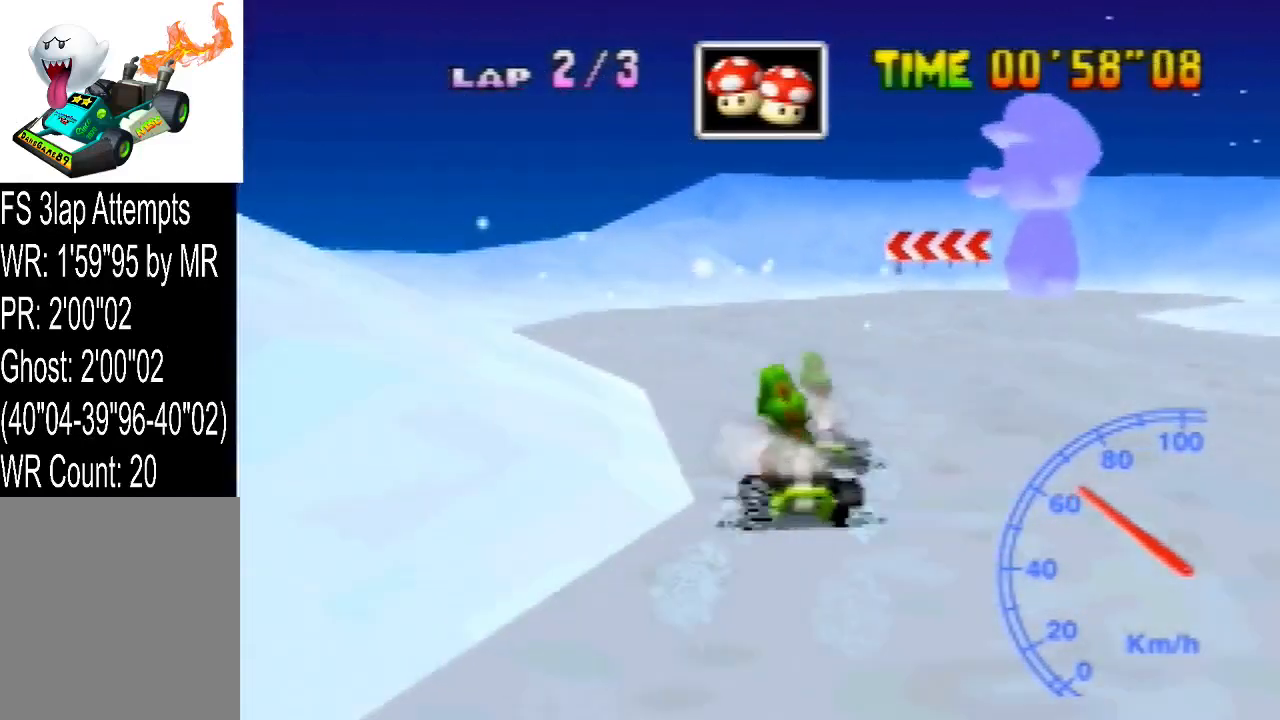
{"dt_ms": 480, "buttons": [], "left_stick": "left", "events": [[80, "left_stick", "left"], [160, "left_stick", "center"], [480, "left_stick", "left"]]}
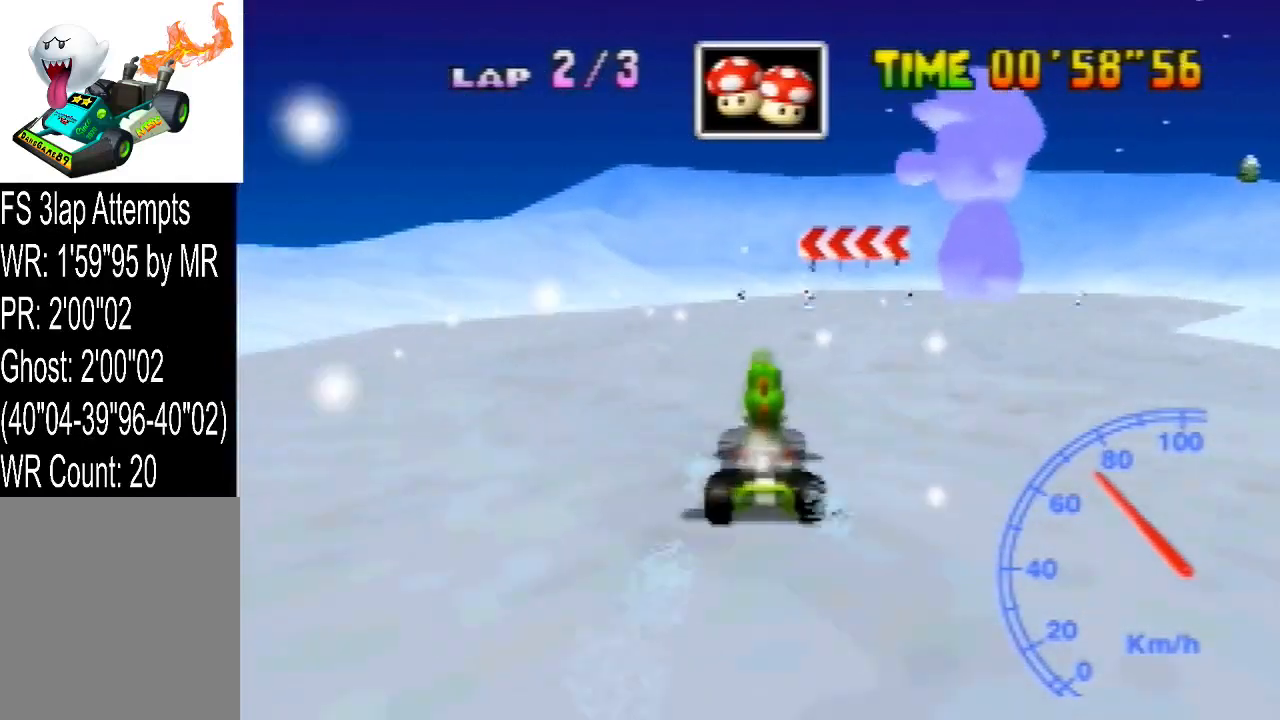
{"dt_ms": 520, "buttons": [], "left_stick": "center", "events": [[160, "left_stick", "center"]]}
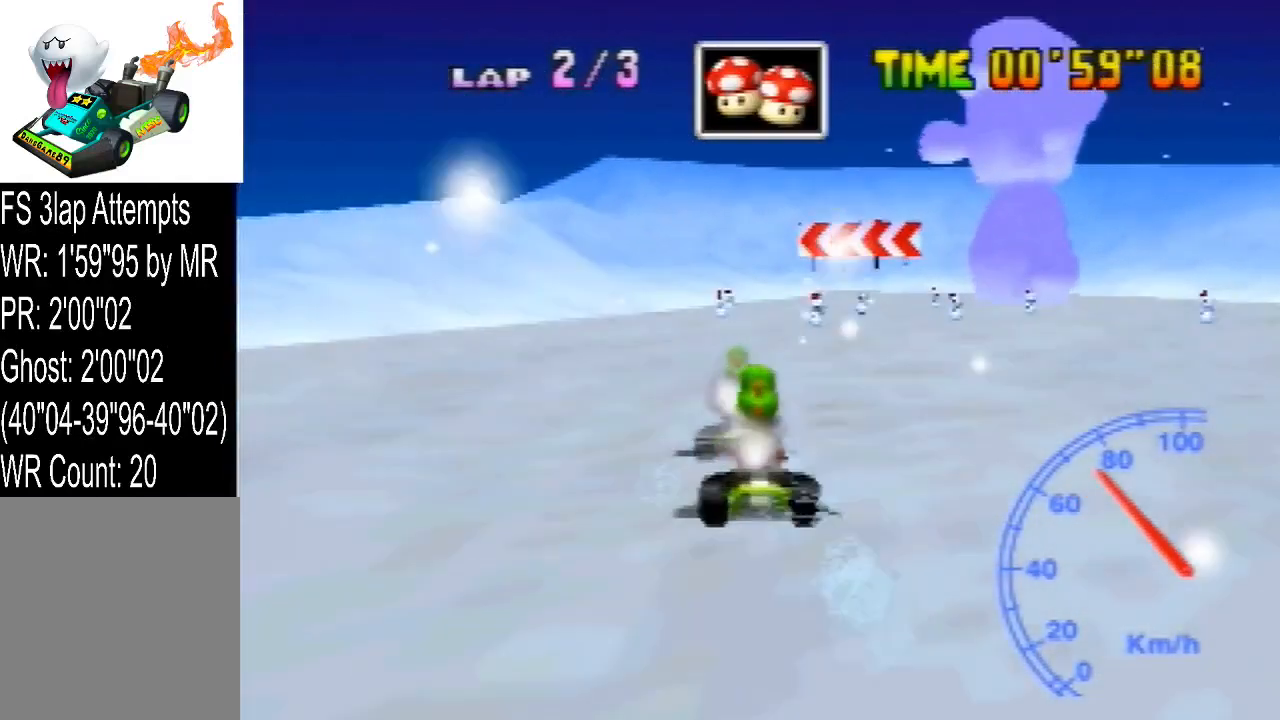
{"dt_ms": 480, "buttons": [], "left_stick": "center", "events": []}
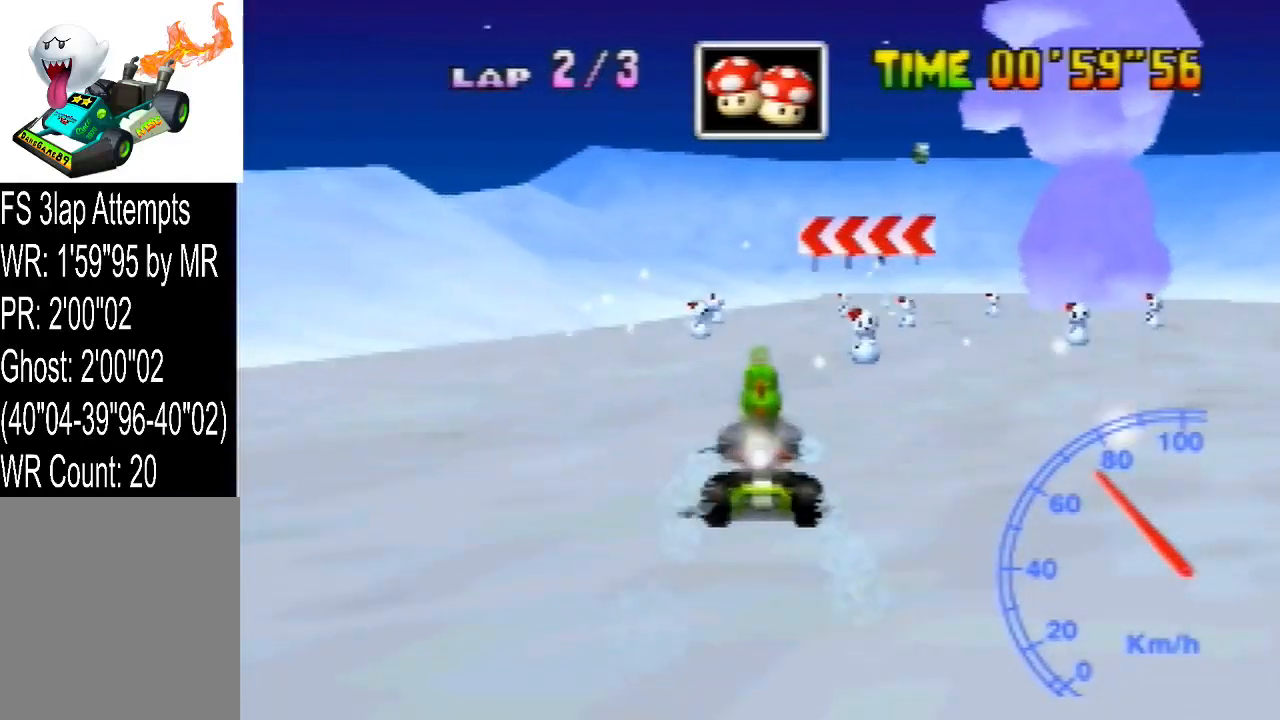
{"dt_ms": 1000, "buttons": ["R1"], "left_stick": "right", "events": [[520, "left_stick", "left"], [600, "R1", "down"], [720, "left_stick", "center"], [880, "left_stick", "right"]]}
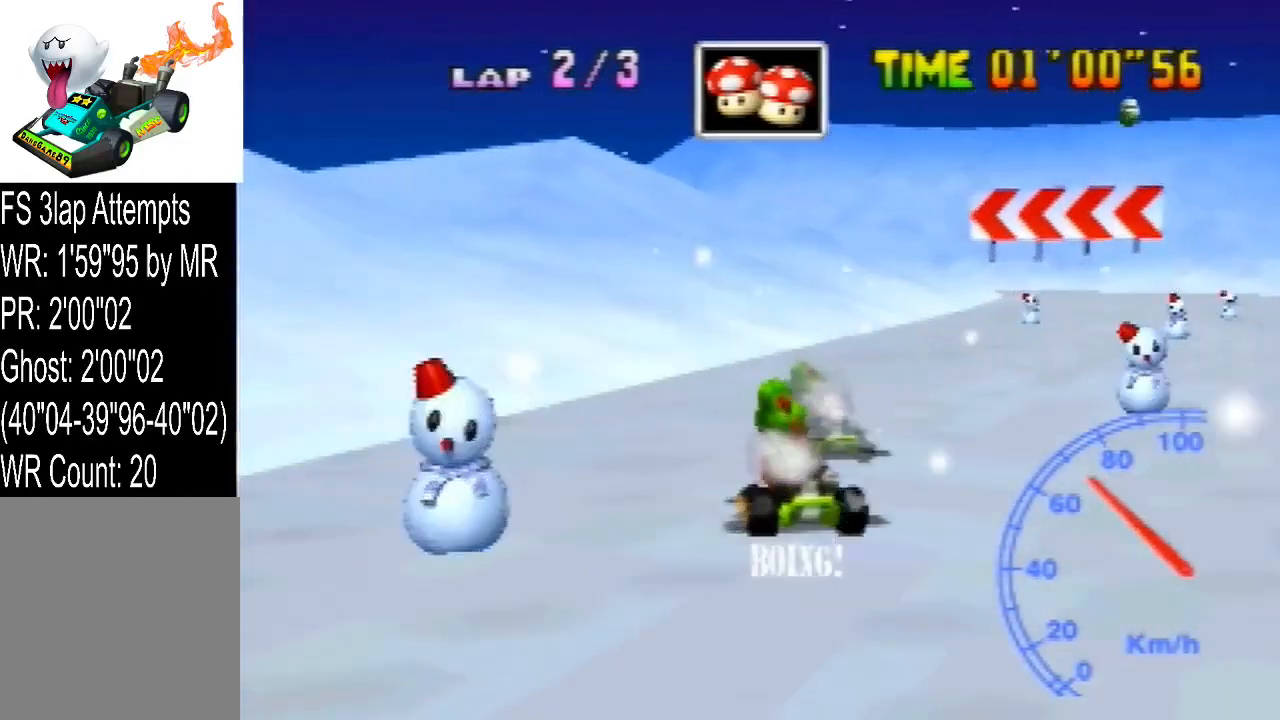
{"dt_ms": 520, "buttons": ["R1"], "left_stick": "right", "events": [[440, "left_stick", "center"], [520, "left_stick", "right"]]}
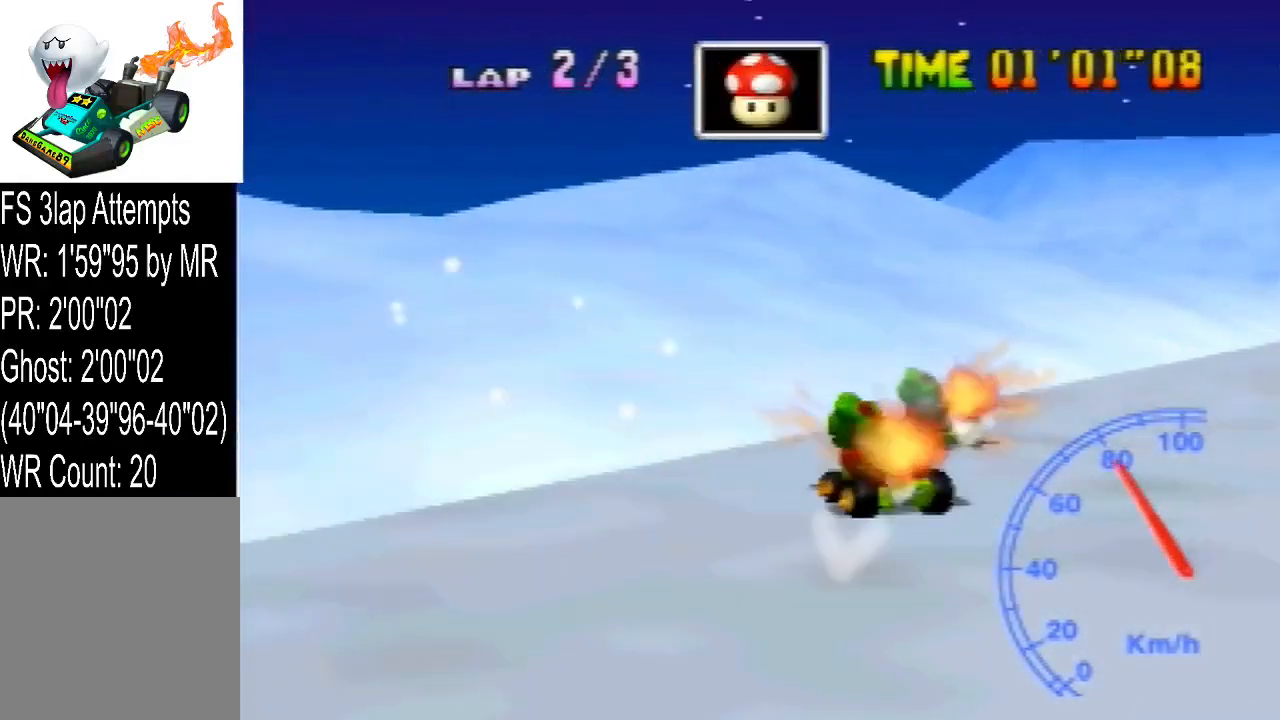
{"dt_ms": 480, "buttons": ["R1"], "left_stick": "right", "events": []}
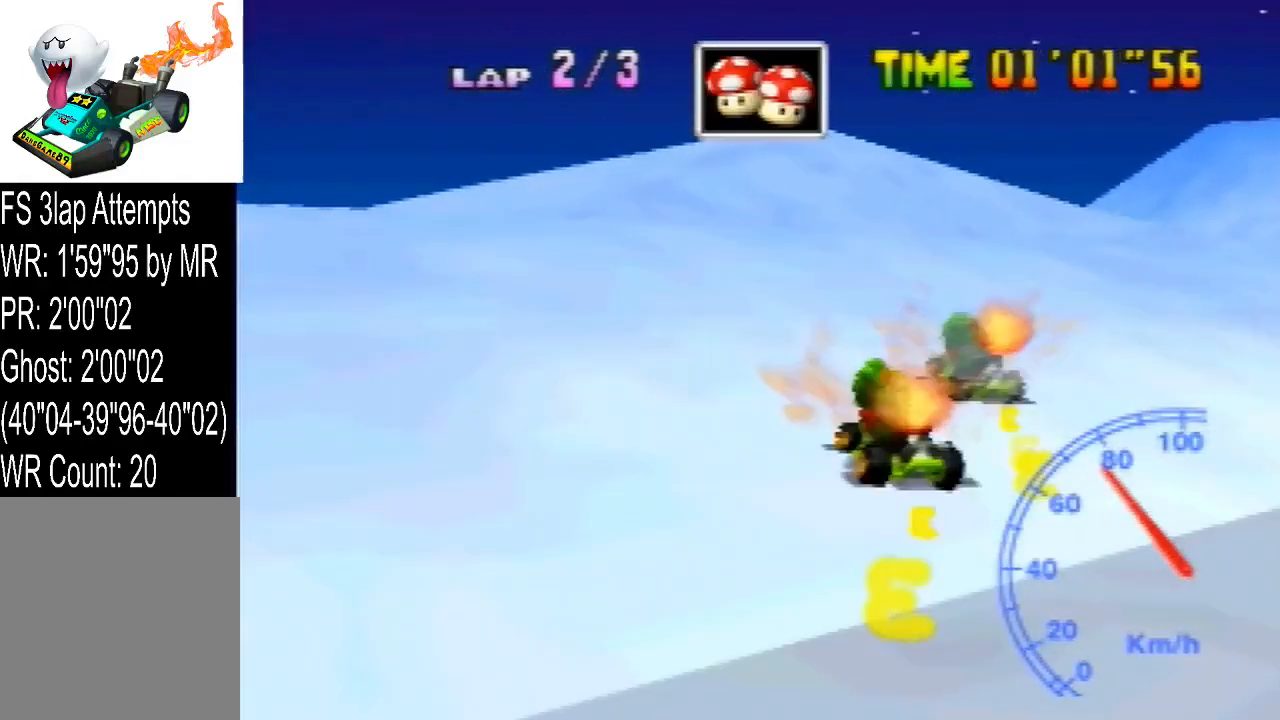
{"dt_ms": 520, "buttons": ["R1"], "left_stick": "center", "events": [[160, "left_stick", "center"]]}
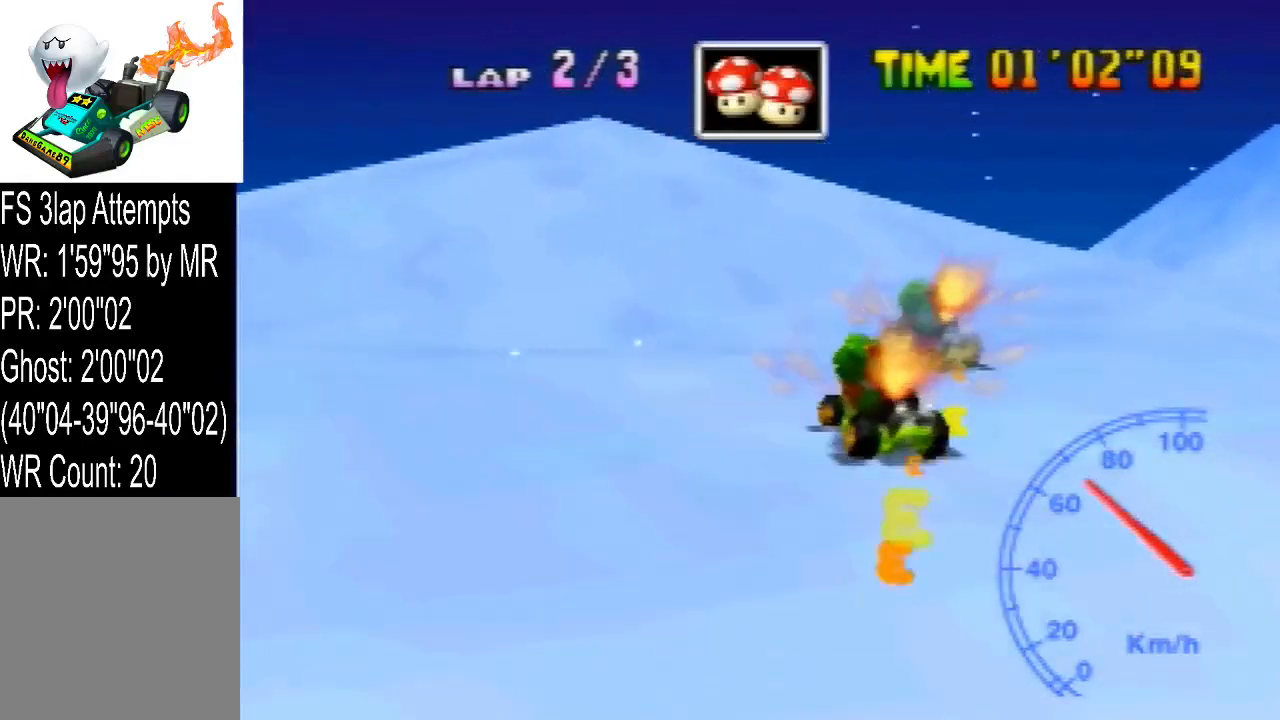
{"dt_ms": 480, "buttons": [], "left_stick": "center", "events": [[200, "left_stick", "left"], [480, "R1", "up"], [480, "left_stick", "center"]]}
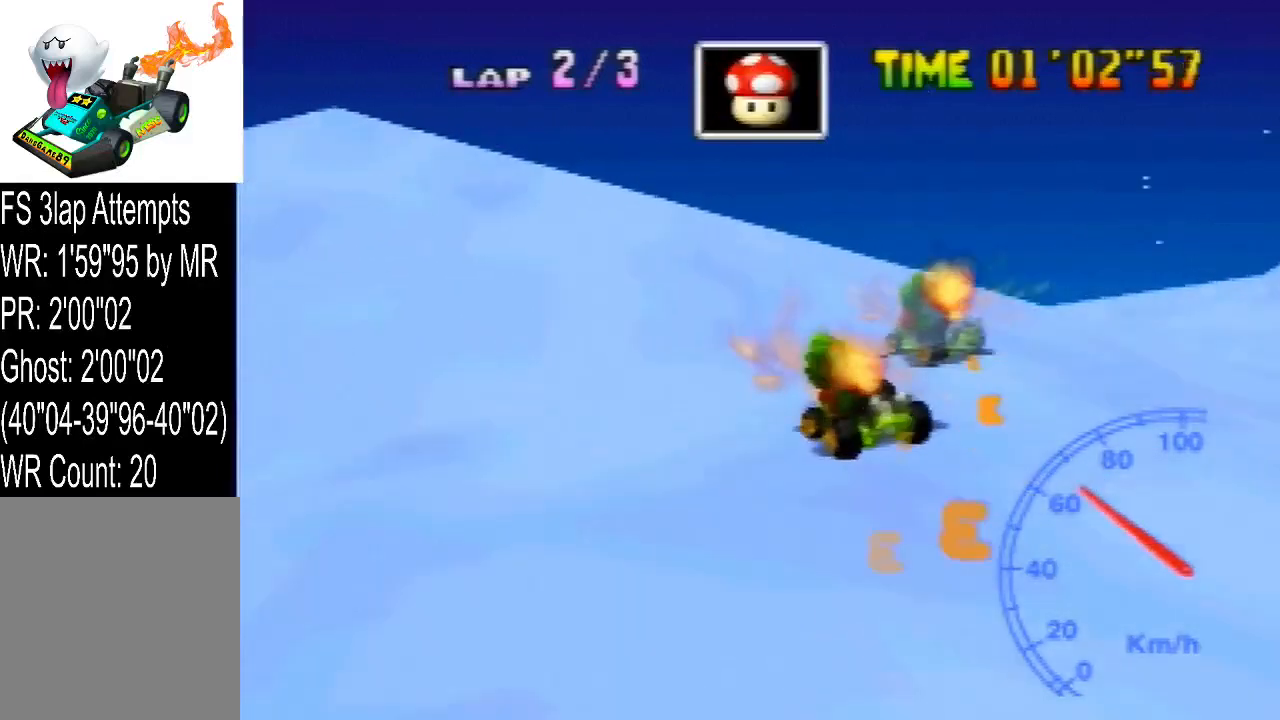
{"dt_ms": 520, "buttons": [], "left_stick": "center", "events": []}
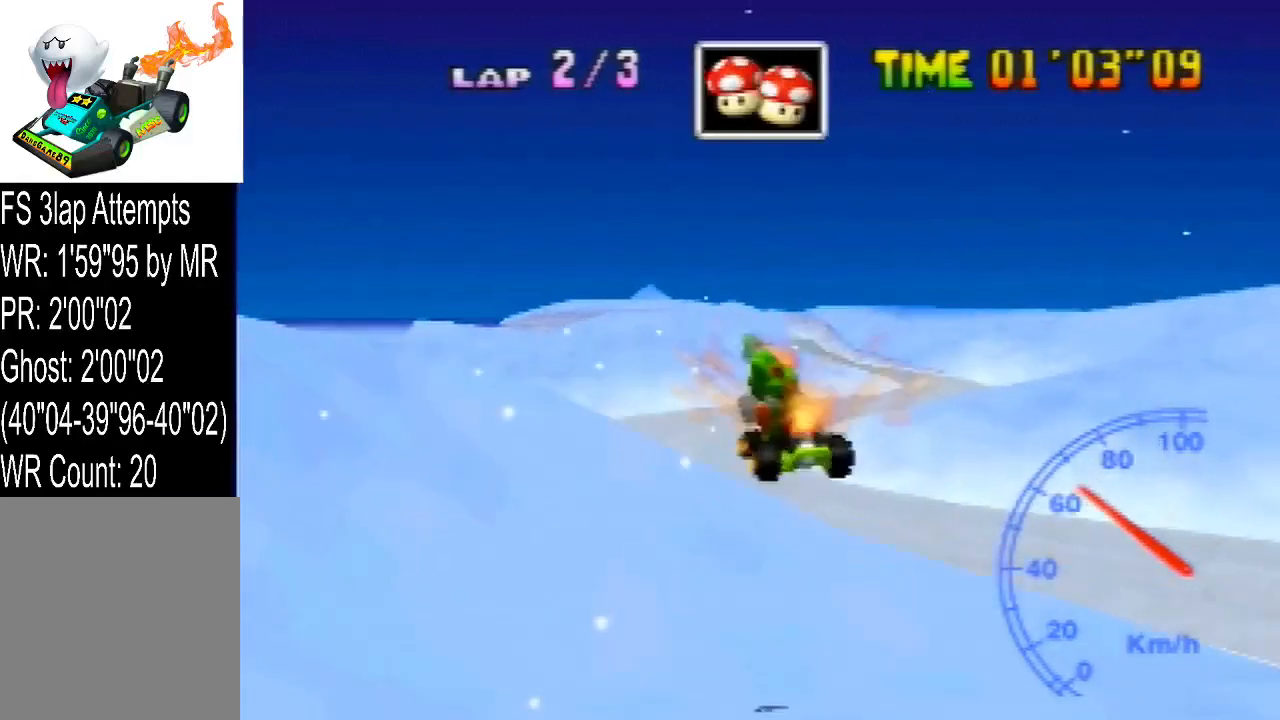
{"dt_ms": 480, "buttons": [], "left_stick": "right", "events": [[440, "left_stick", "right"]]}
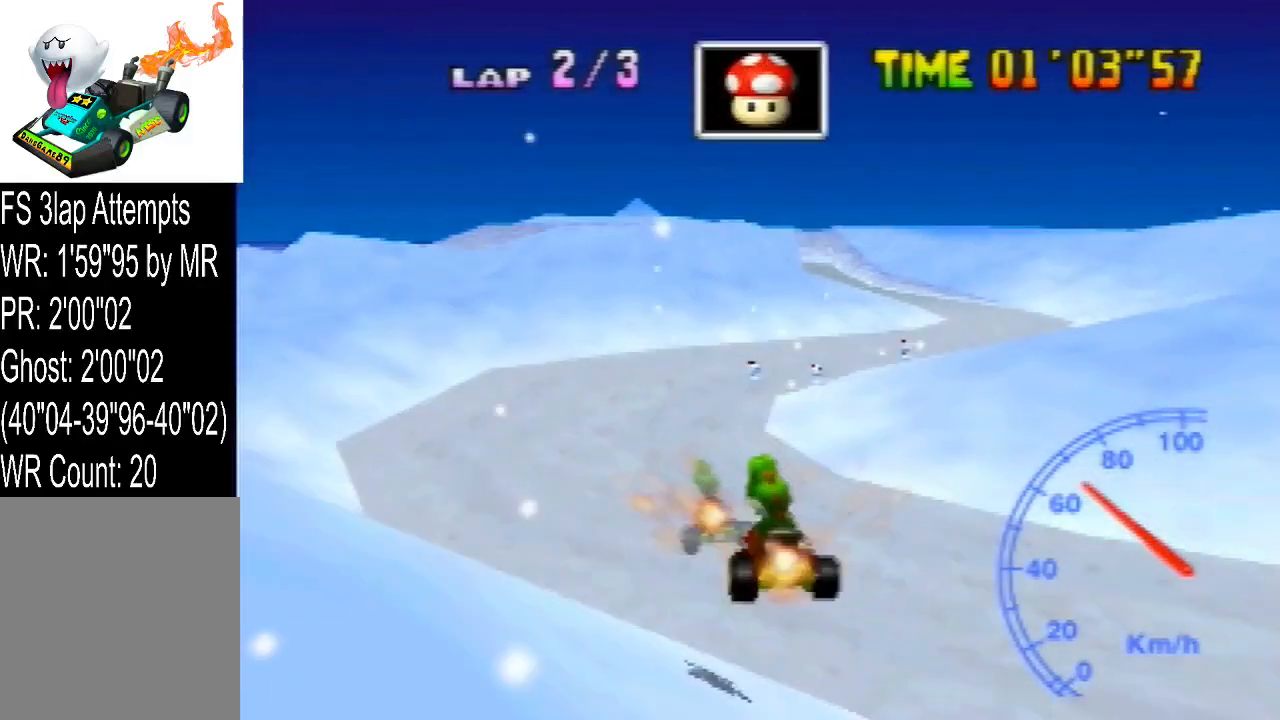
{"dt_ms": 520, "buttons": [], "left_stick": "right", "events": [[400, "left_stick", "center"], [480, "left_stick", "right"]]}
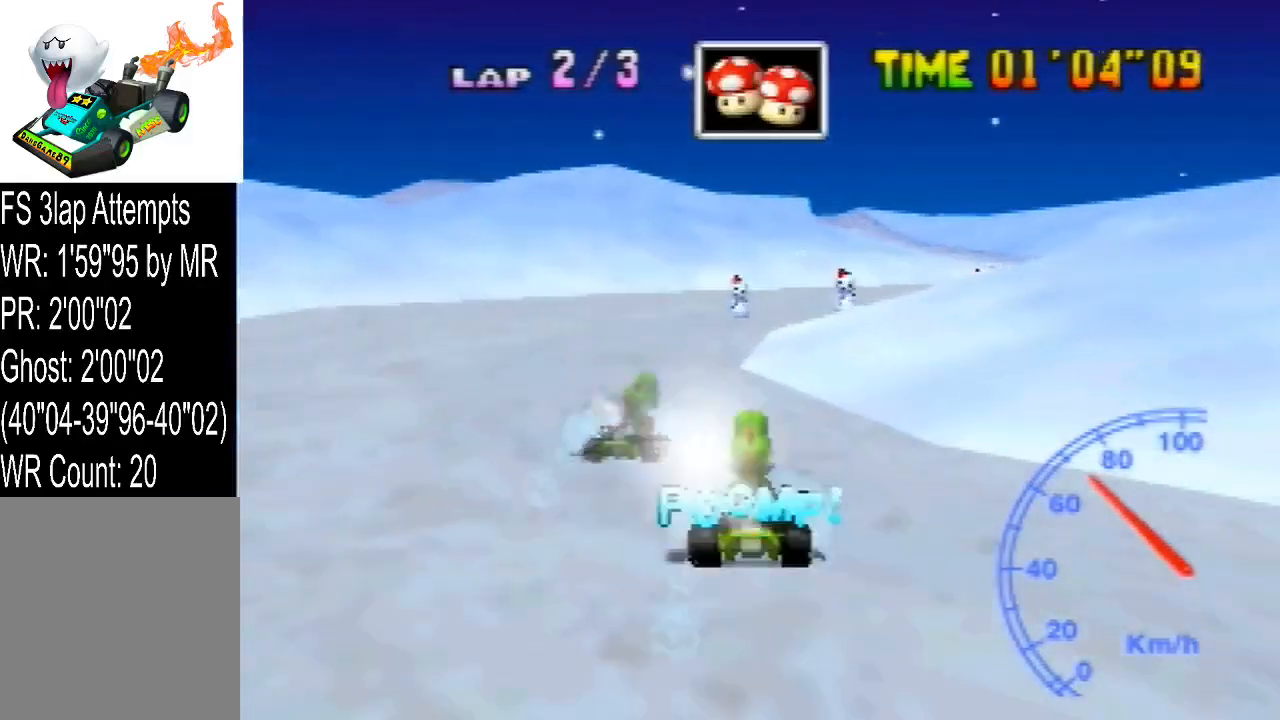
{"dt_ms": 480, "buttons": [], "left_stick": "center", "events": [[200, "R1", "down"], [440, "R1", "up"], [440, "left_stick", "center"]]}
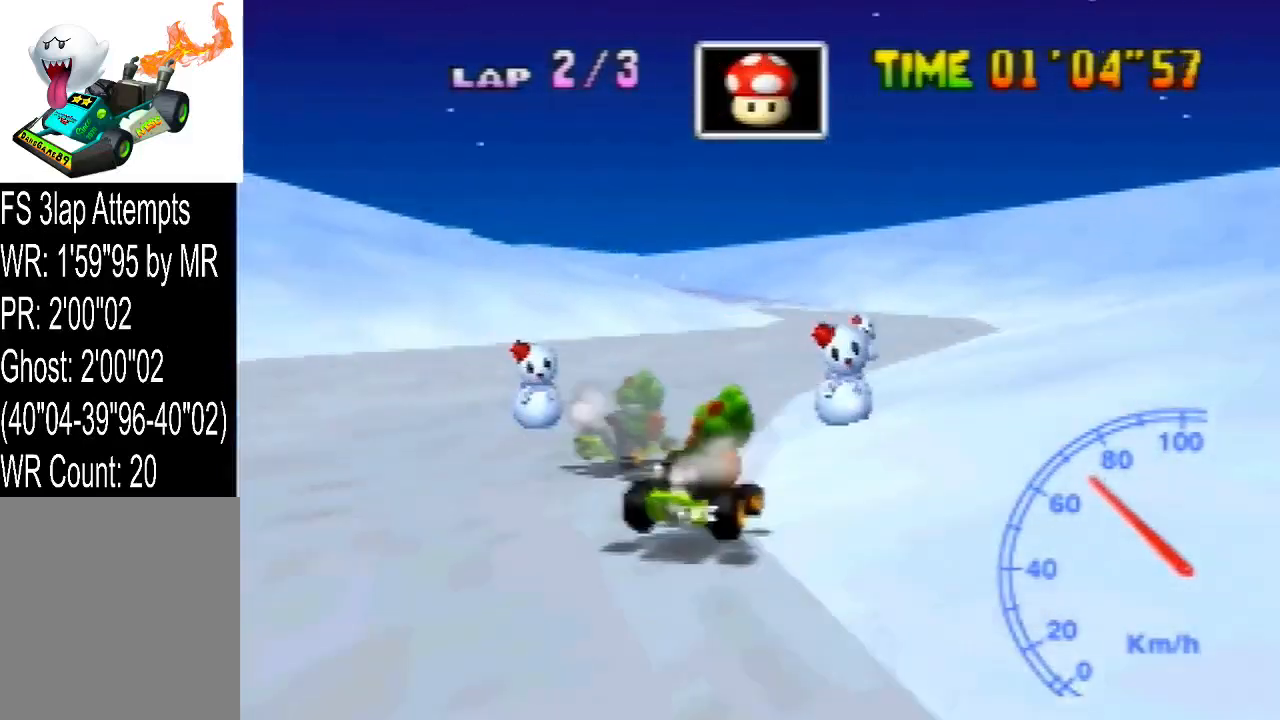
{"dt_ms": 520, "buttons": ["R1"], "left_stick": "left", "events": [[40, "left_stick", "left"], [120, "left_stick", "center"], [360, "left_stick", "left"], [400, "R1", "down"]]}
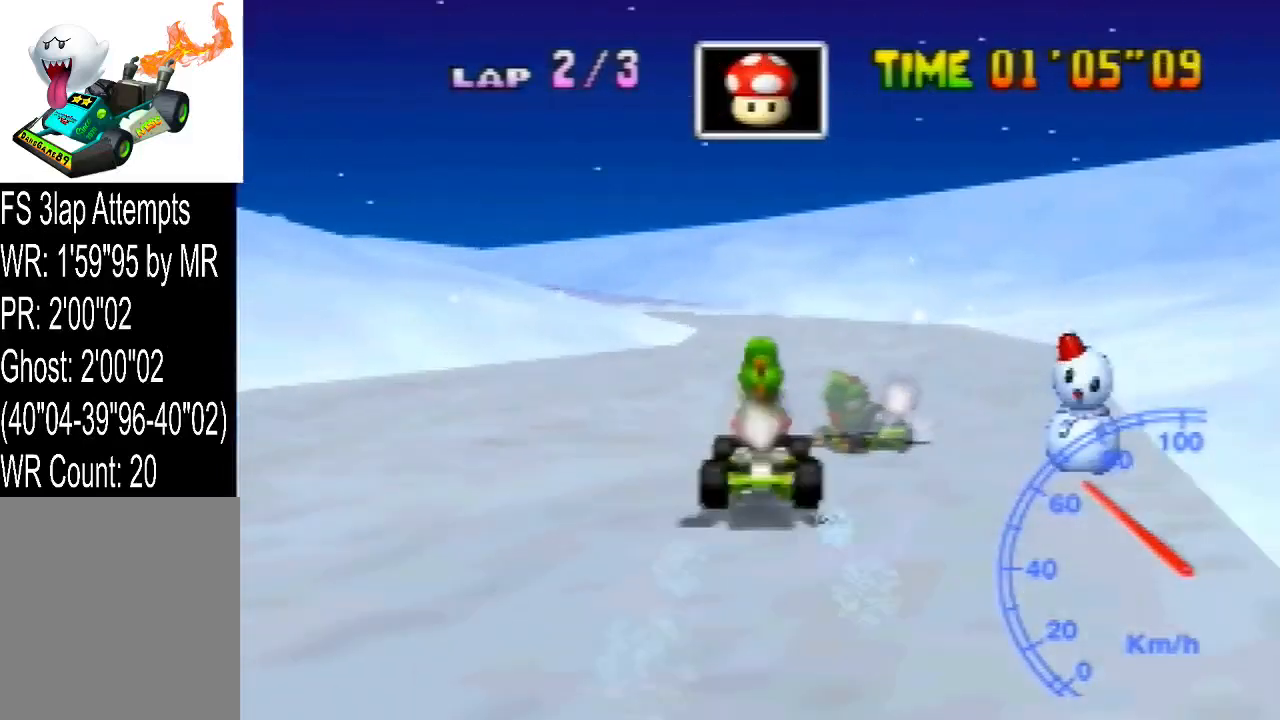
{"dt_ms": 480, "buttons": ["R1"], "left_stick": "center", "events": [[80, "left_stick", "center"], [200, "left_stick", "right"], [480, "left_stick", "center"]]}
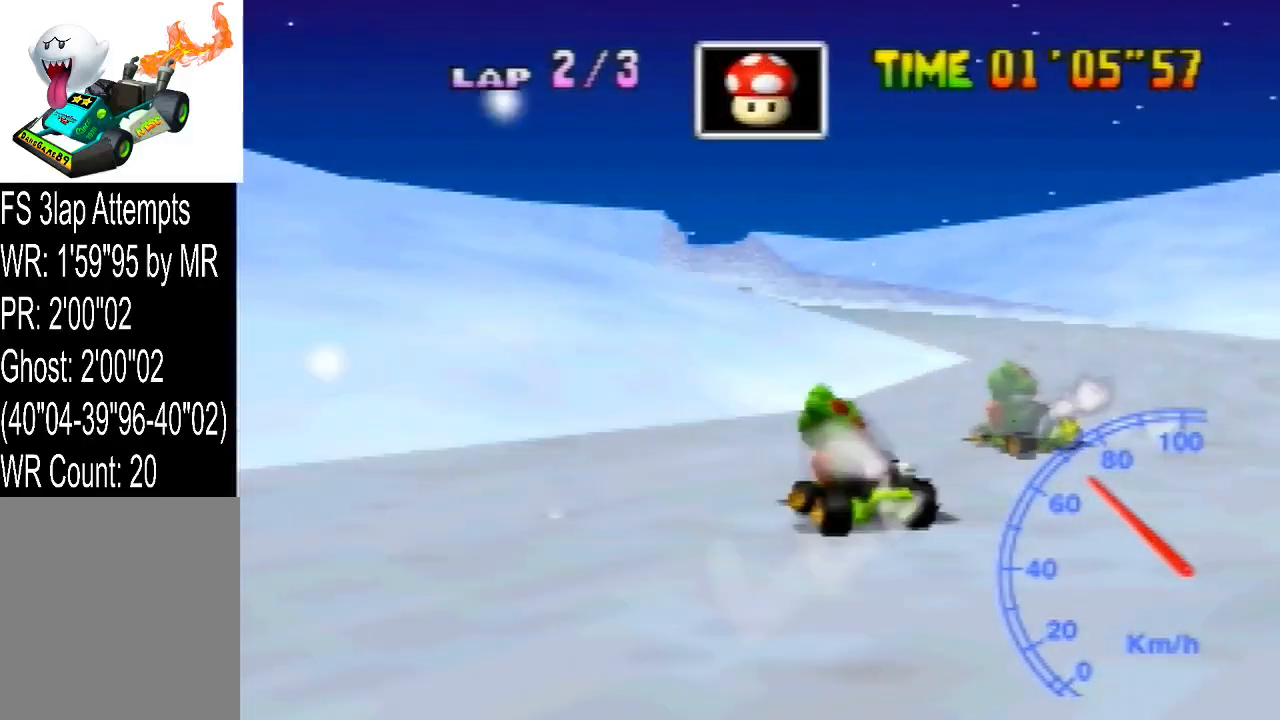
{"dt_ms": 520, "buttons": [], "left_stick": "right", "events": [[80, "left_stick", "left"], [200, "left_stick", "right"], [360, "left_stick", "up-left"], [400, "R1", "up"], [440, "left_stick", "right"]]}
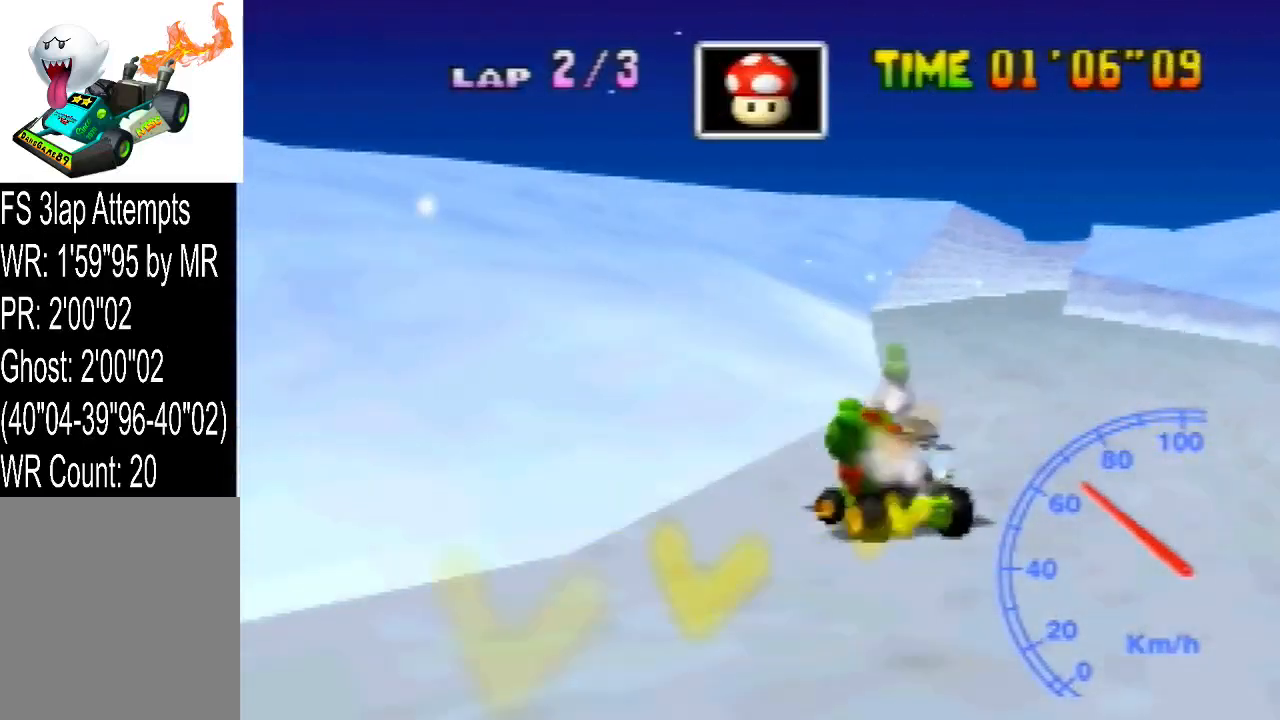
{"dt_ms": 480, "buttons": [], "left_stick": "center", "events": [[200, "left_stick", "down-left"], [280, "left_stick", "center"]]}
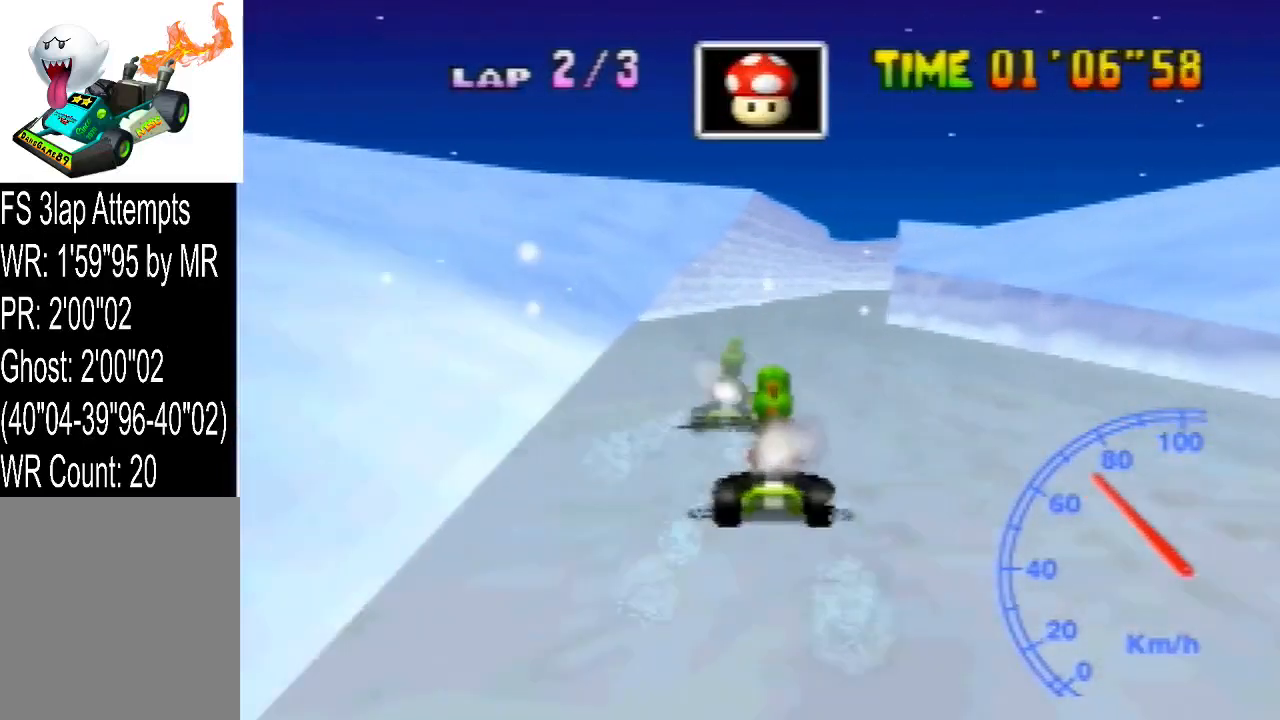
{"dt_ms": 520, "buttons": [], "left_stick": "center", "events": []}
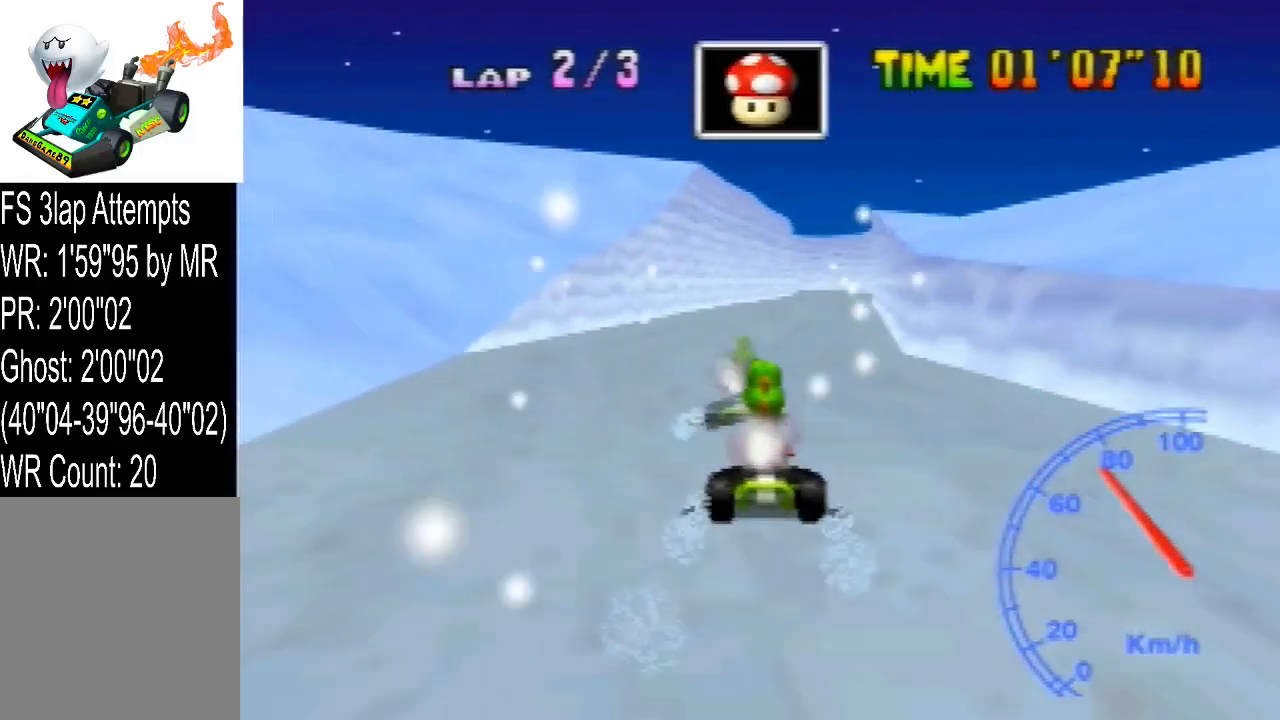
{"dt_ms": 1000, "buttons": ["R1"], "left_stick": "up-right", "events": [[240, "left_stick", "right"], [360, "R1", "down"], [520, "left_stick", "left"], [960, "left_stick", "up-right"]]}
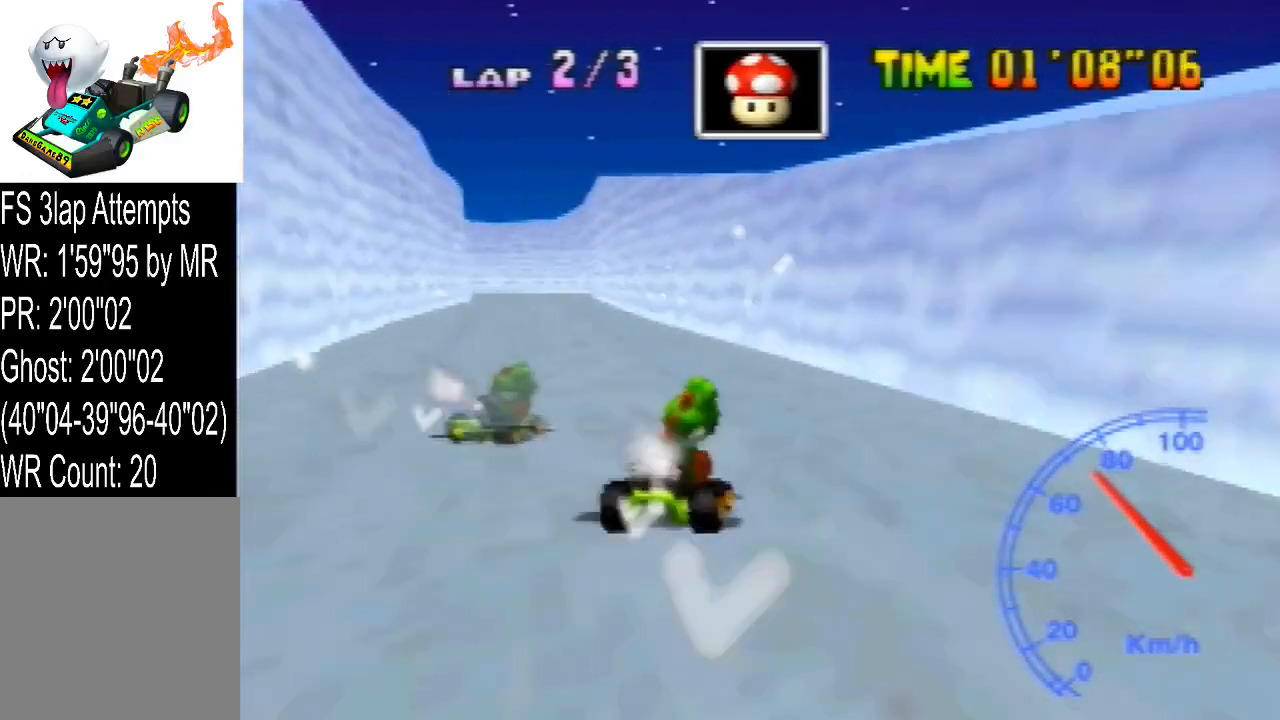
{"dt_ms": 480, "buttons": [], "left_stick": "left", "events": [[40, "left_stick", "left"], [200, "left_stick", "up-right"], [280, "R1", "up"], [280, "left_stick", "left"]]}
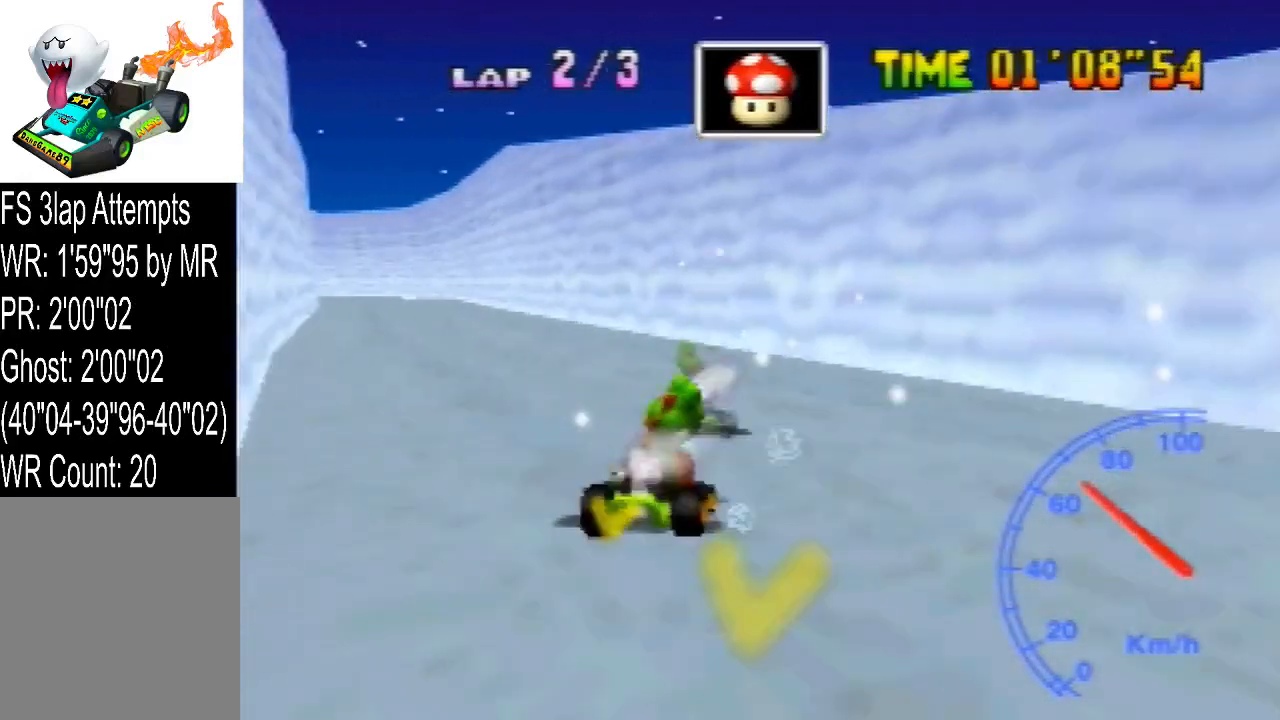
{"dt_ms": 520, "buttons": [], "left_stick": "center", "events": [[360, "left_stick", "up-right"], [440, "left_stick", "center"]]}
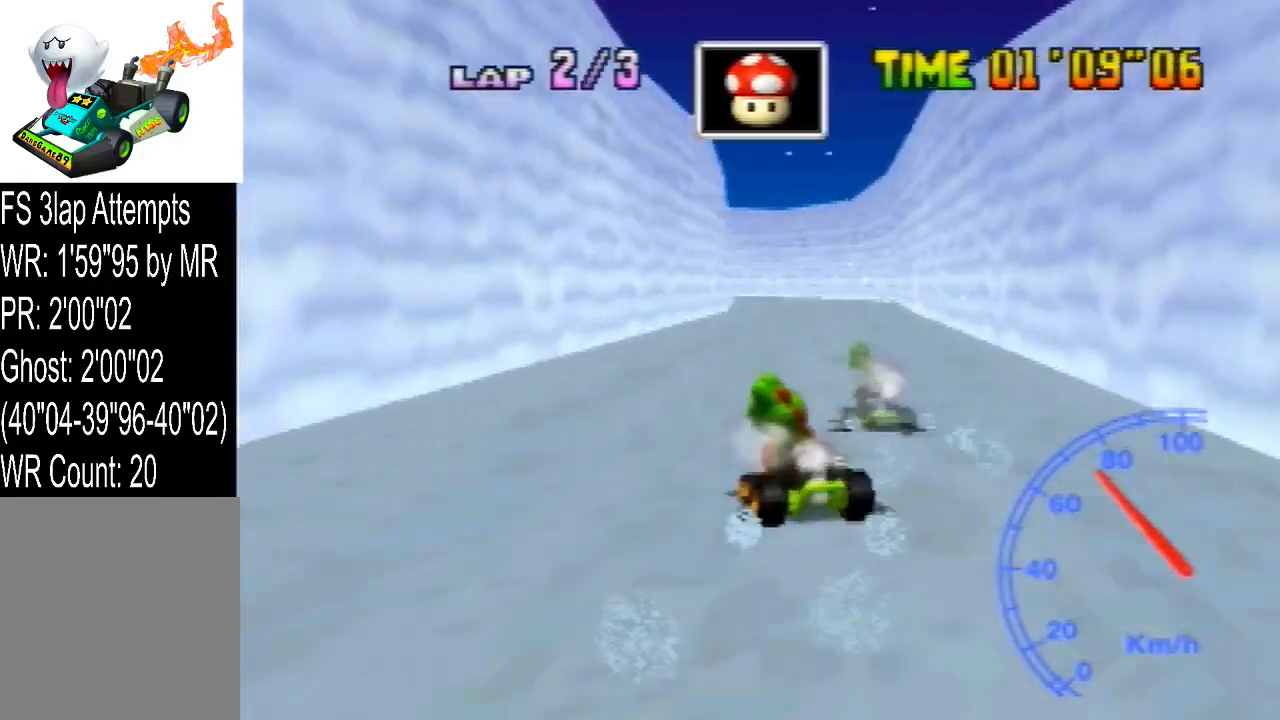
{"dt_ms": 480, "buttons": [], "left_stick": "center", "events": [[320, "left_stick", "left"], [440, "left_stick", "center"]]}
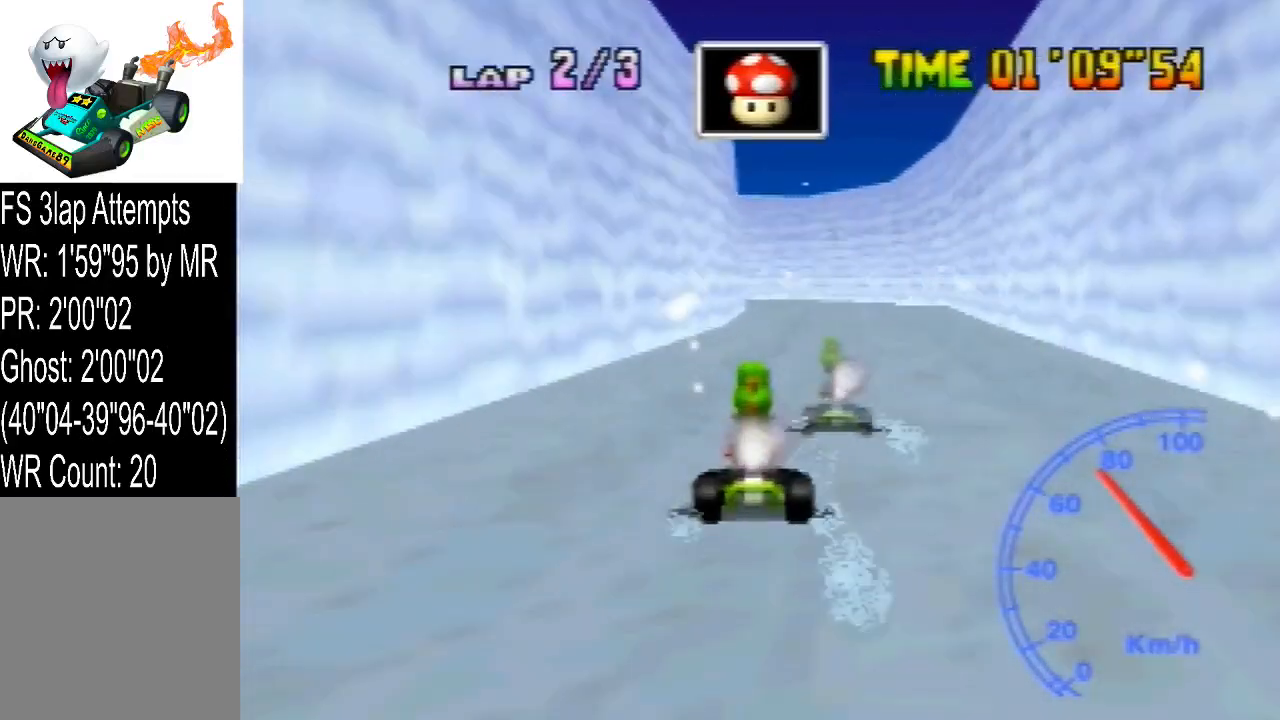
{"dt_ms": 520, "buttons": ["R1"], "left_stick": "left", "events": [[440, "left_stick", "left"], [480, "R1", "down"]]}
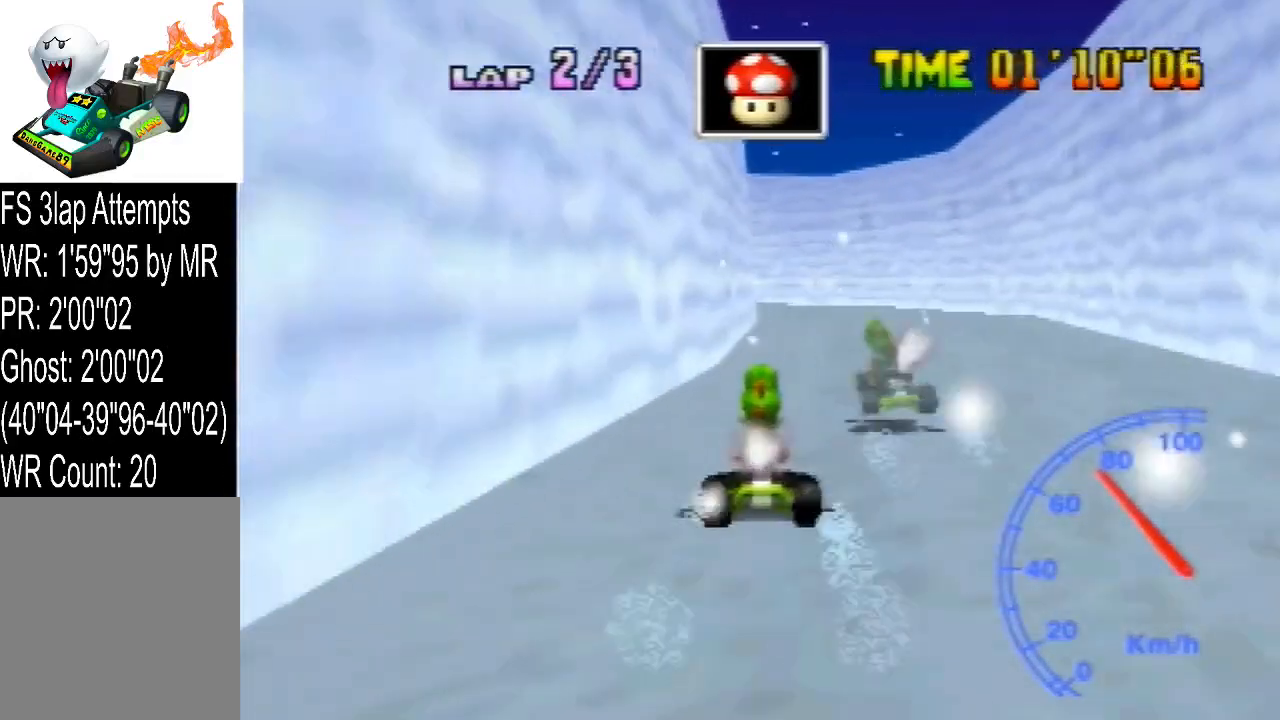
{"dt_ms": 480, "buttons": ["R1"], "left_stick": "right", "events": [[120, "left_stick", "center"], [320, "left_stick", "right"]]}
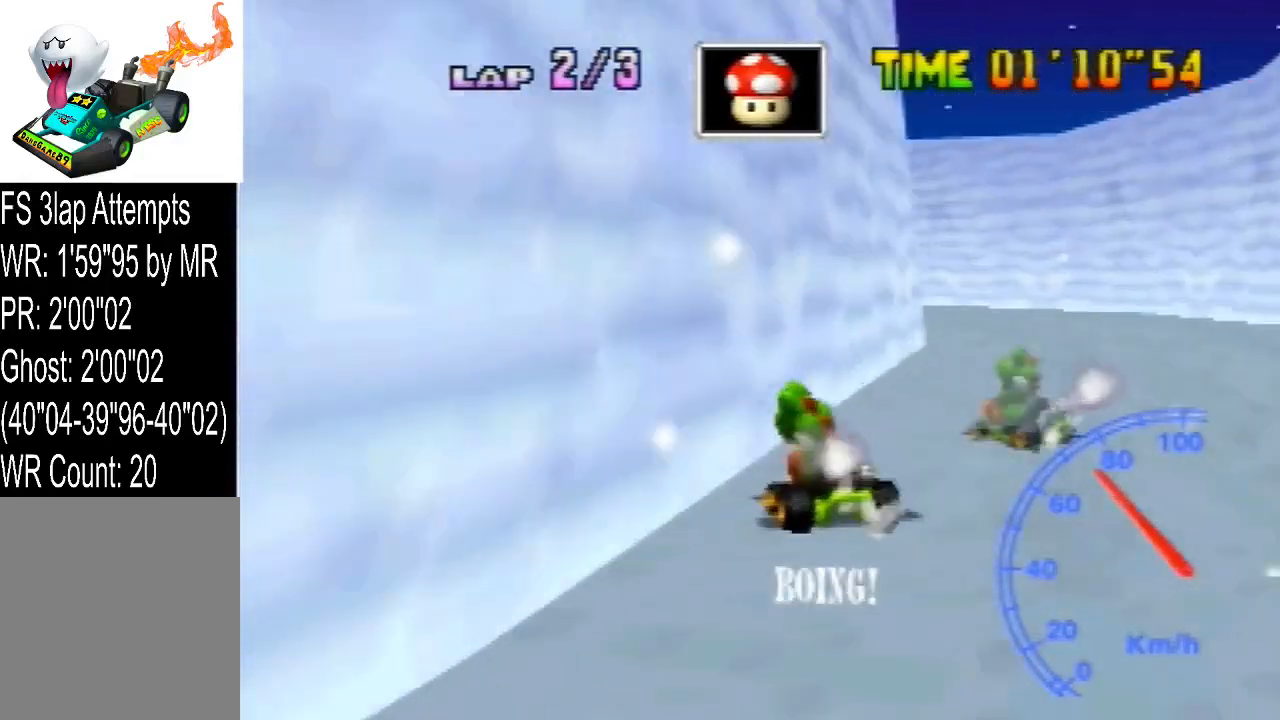
{"dt_ms": 520, "buttons": ["R1"], "left_stick": "left", "events": [[160, "left_stick", "left"], [240, "left_stick", "right"], [440, "left_stick", "left"]]}
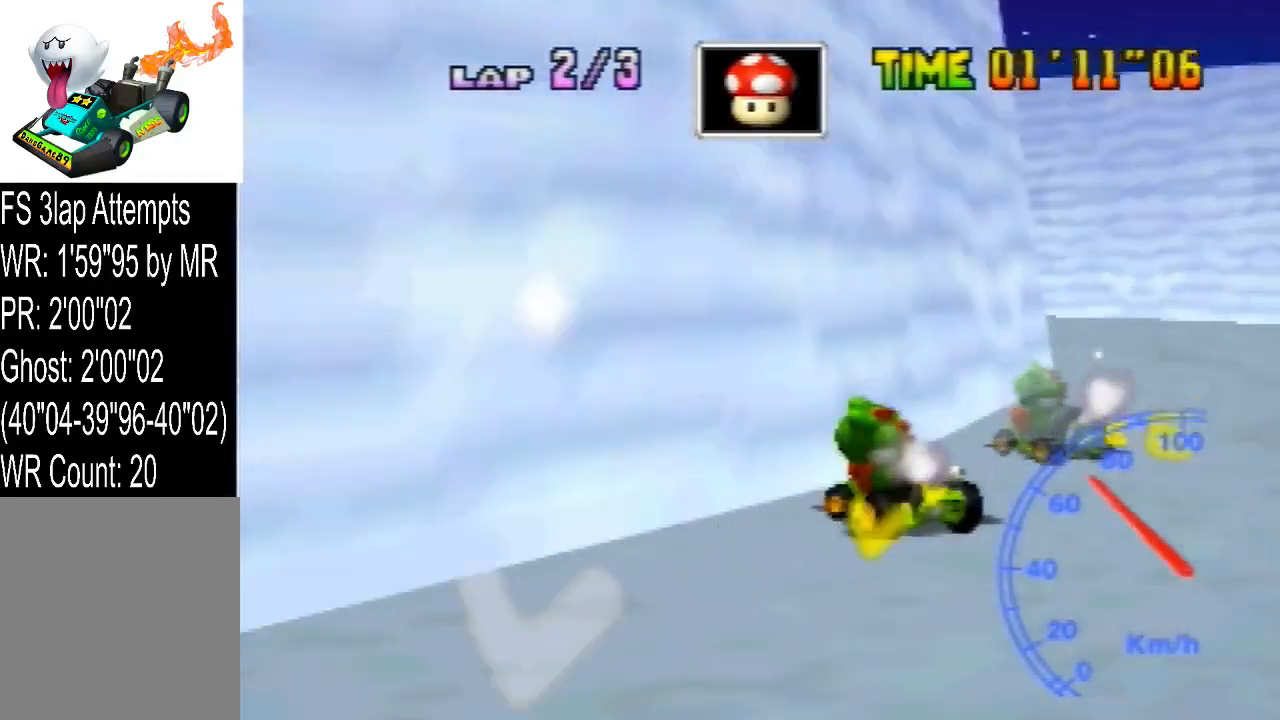
{"dt_ms": 480, "buttons": ["R1"], "left_stick": "left", "events": [[80, "R1", "up"], [320, "R1", "down"]]}
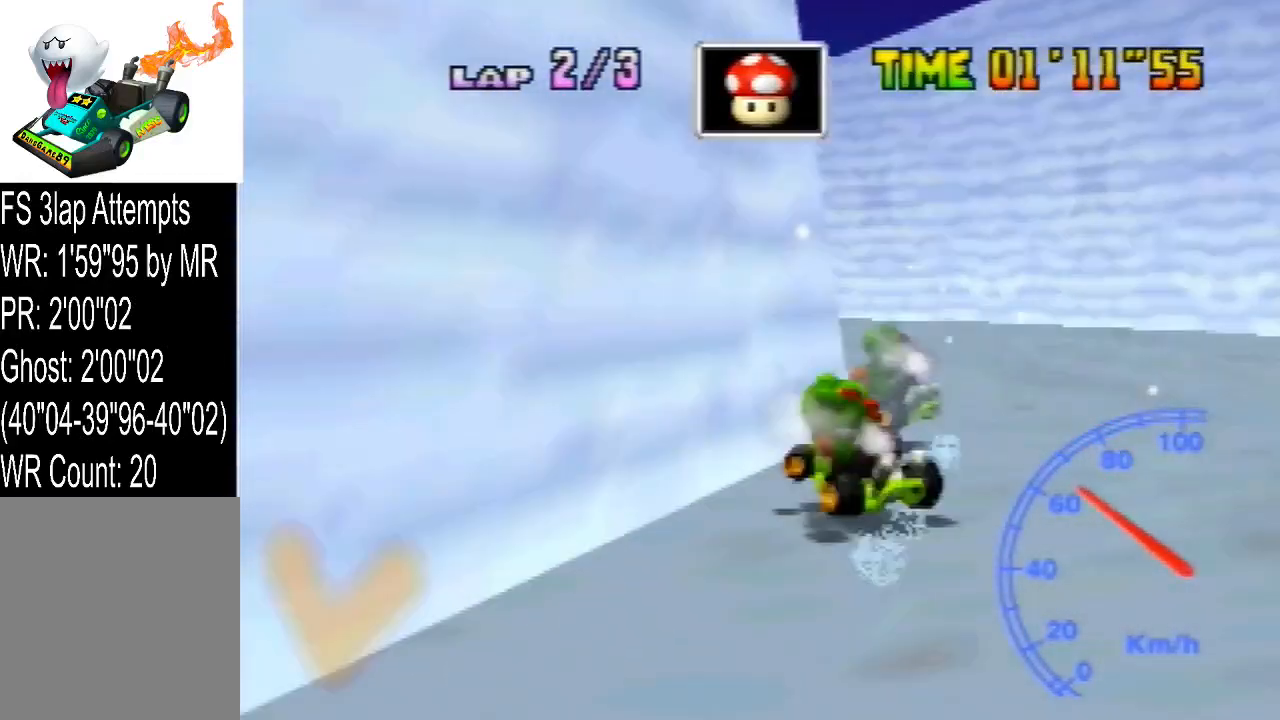
{"dt_ms": 520, "buttons": [], "left_stick": "left", "events": [[40, "R1", "up"], [160, "R1", "down"], [520, "R1", "up"]]}